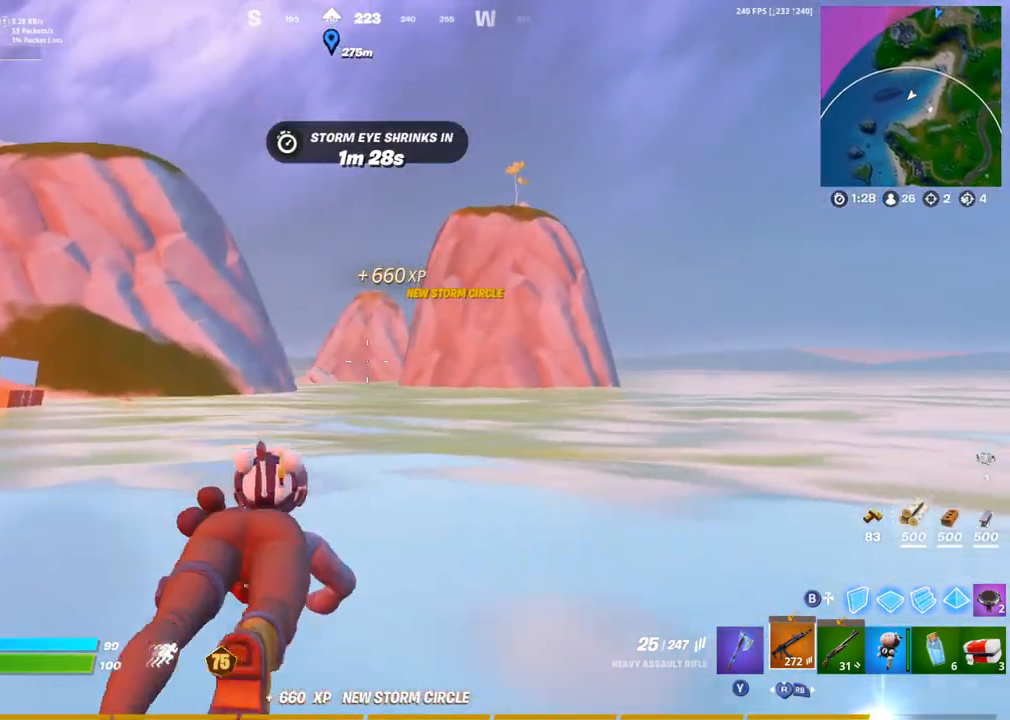
Gameplay with a controller (PlayStation layout); each line is a JSON object with the inputs held at the frame after it. "events" lists button and stick changes between this image and that frame as [ms after this image, input, new state], when the widget could be followed in between.
{"buttons": [], "left_stick": "center", "right_stick": "center", "events": []}
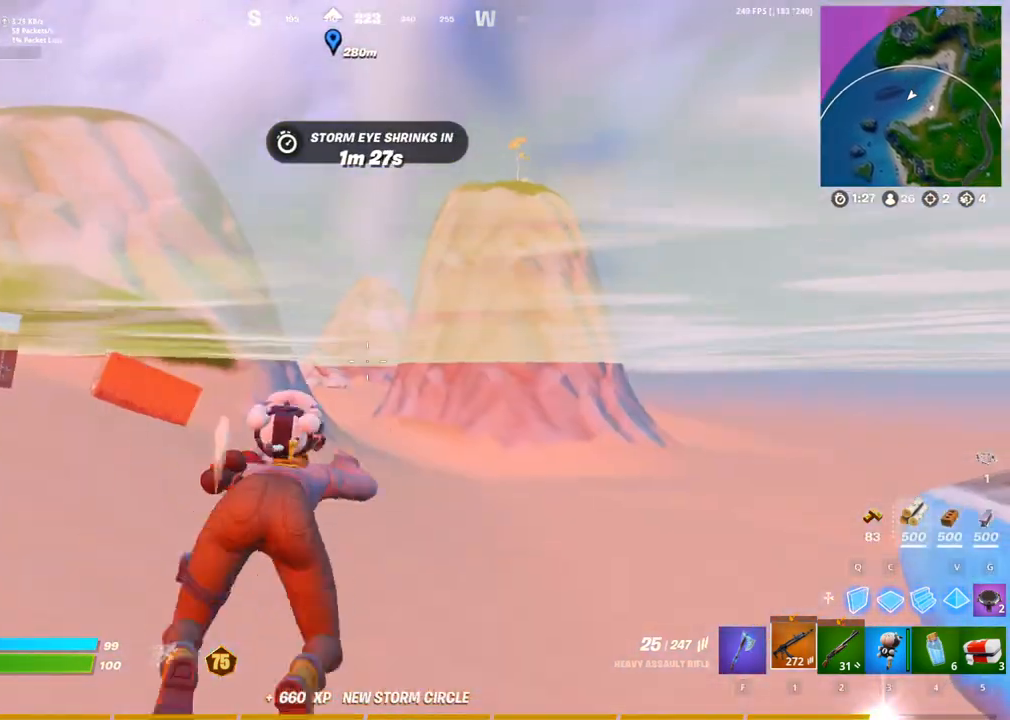
{"buttons": [], "left_stick": "center", "right_stick": "center", "events": [[167, "CROSS", "down"], [317, "CROSS", "up"]]}
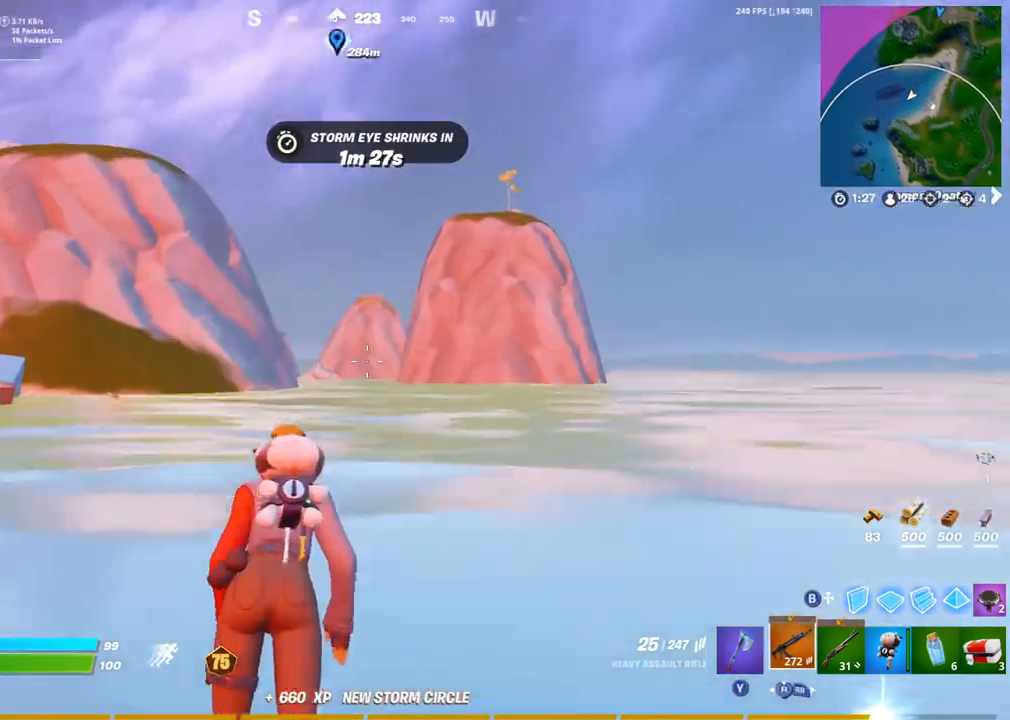
{"buttons": [], "left_stick": "center", "right_stick": "center", "events": []}
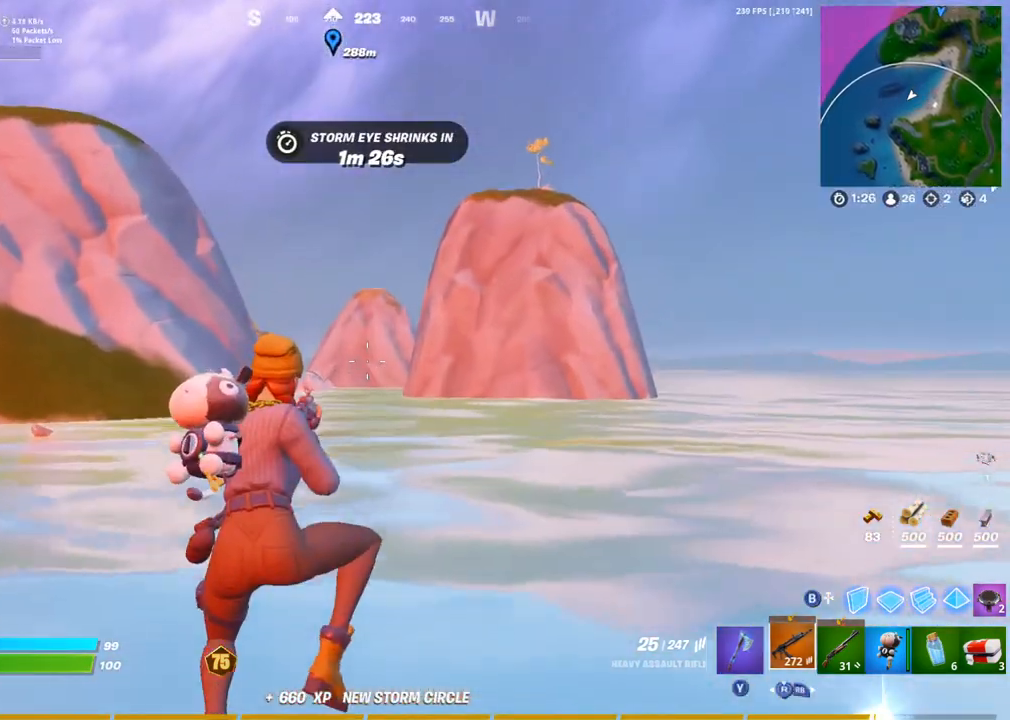
{"buttons": [], "left_stick": "up", "right_stick": "center", "events": [[17, "left_stick", "up"]]}
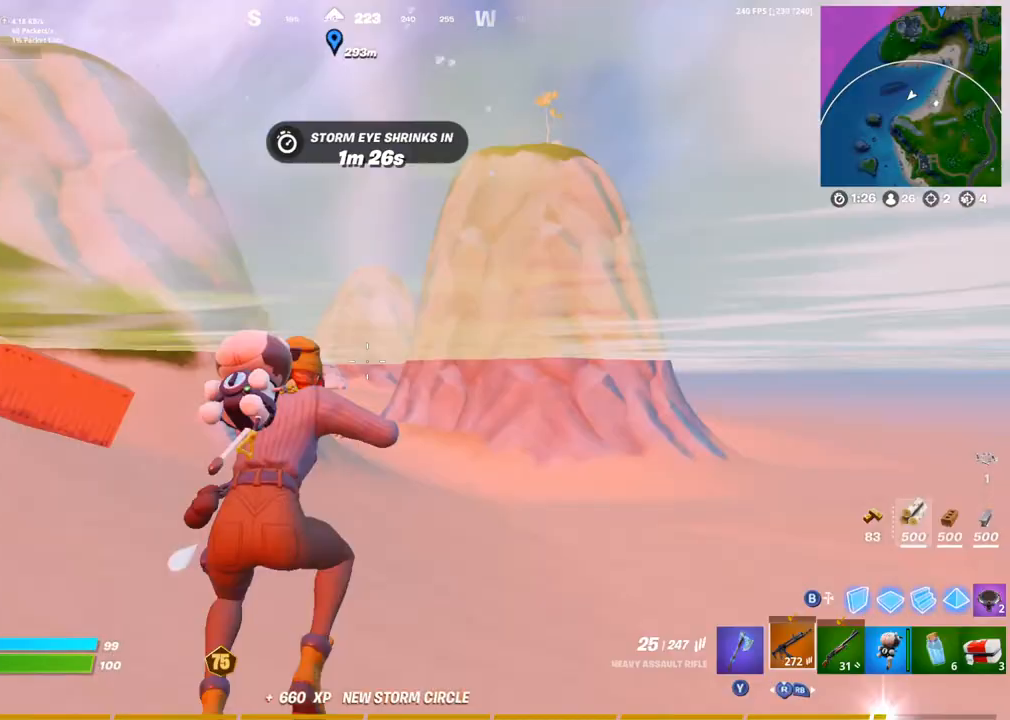
{"buttons": [], "left_stick": "up", "right_stick": "center"}
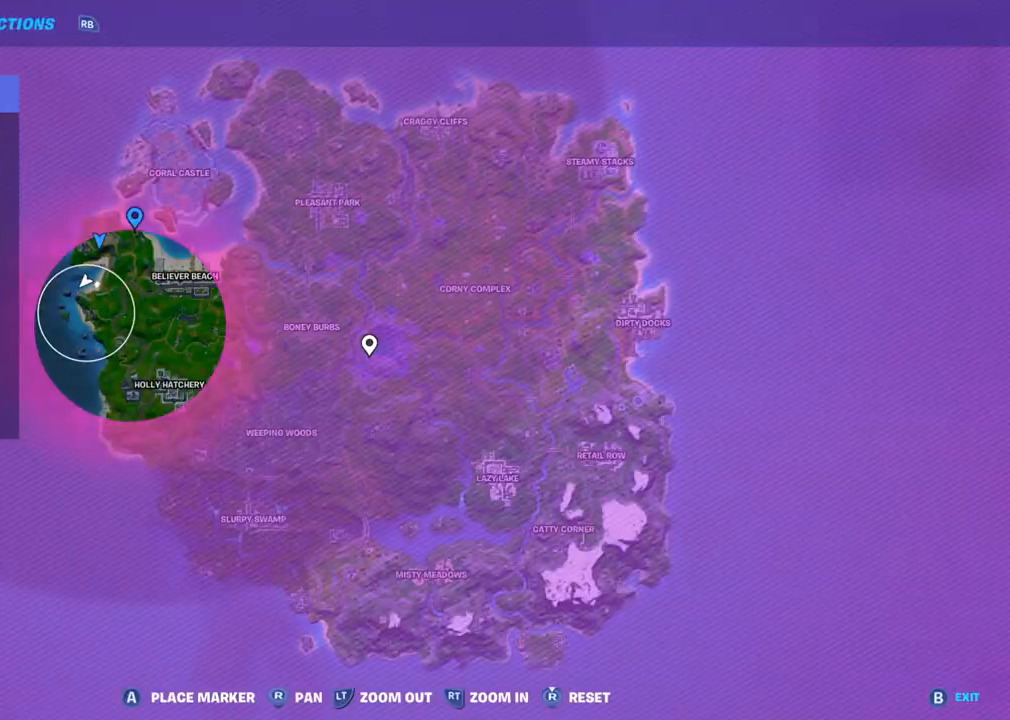
{"buttons": [], "left_stick": "up", "right_stick": "center", "events": [[117, "DPAD_UP", "down"], [217, "right_stick", "left"], [250, "DPAD_UP", "up"], [350, "right_stick", "center"]]}
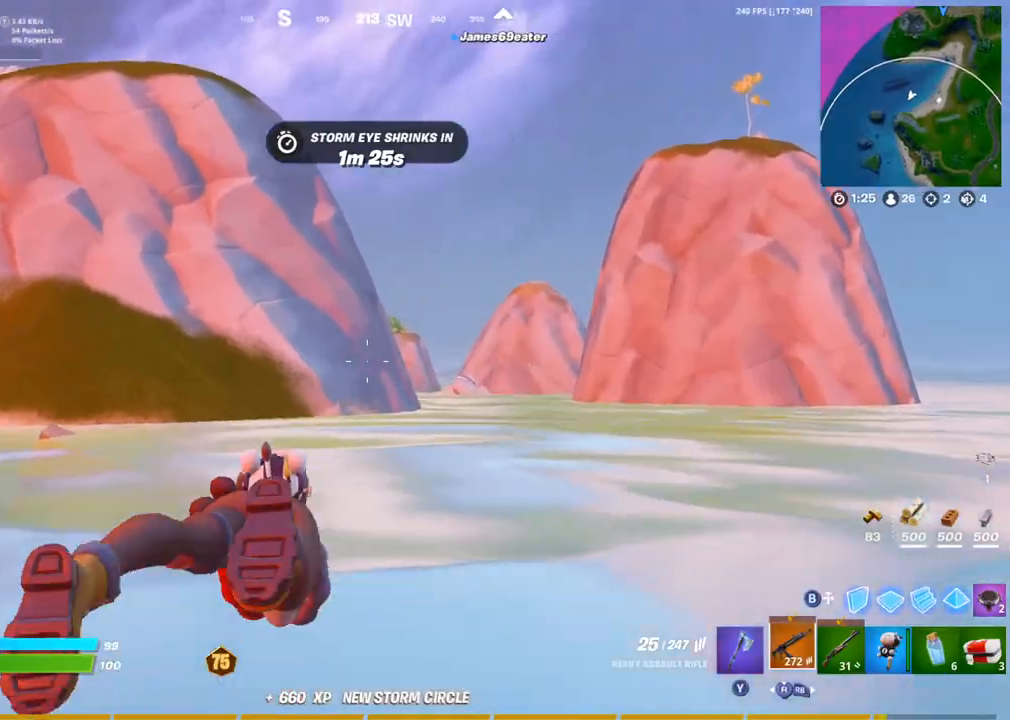
{"buttons": [], "left_stick": "up", "right_stick": "center", "events": [[367, "CROSS", "down"], [500, "CROSS", "up"]]}
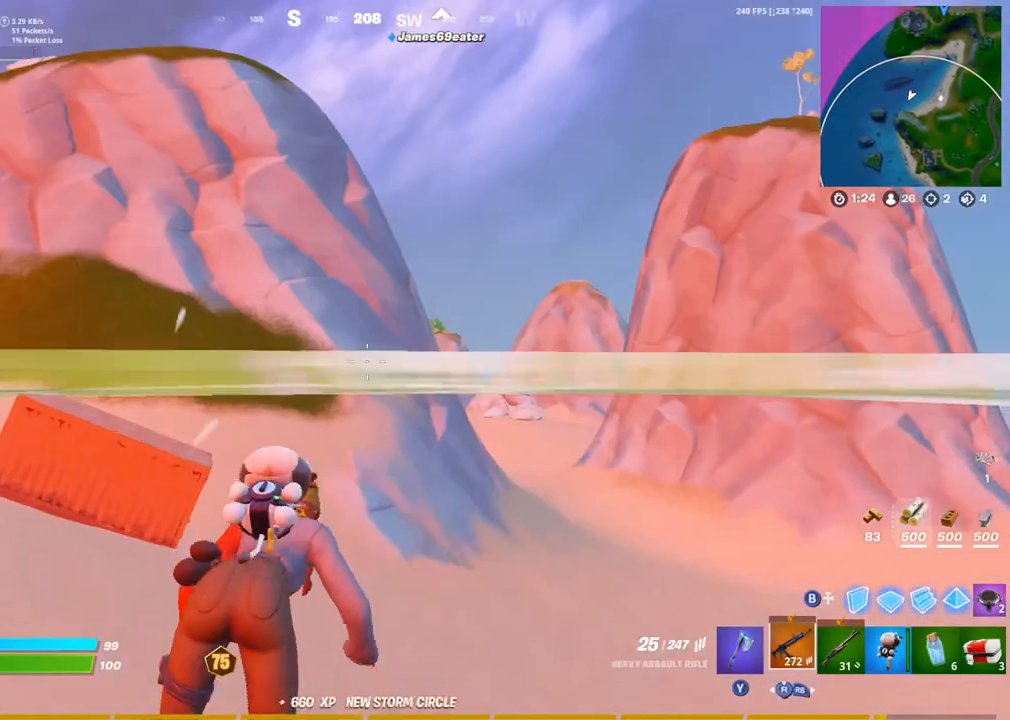
{"buttons": ["DPAD_UP"], "left_stick": "up", "right_stick": "center", "events": [[400, "DPAD_UP", "down"]]}
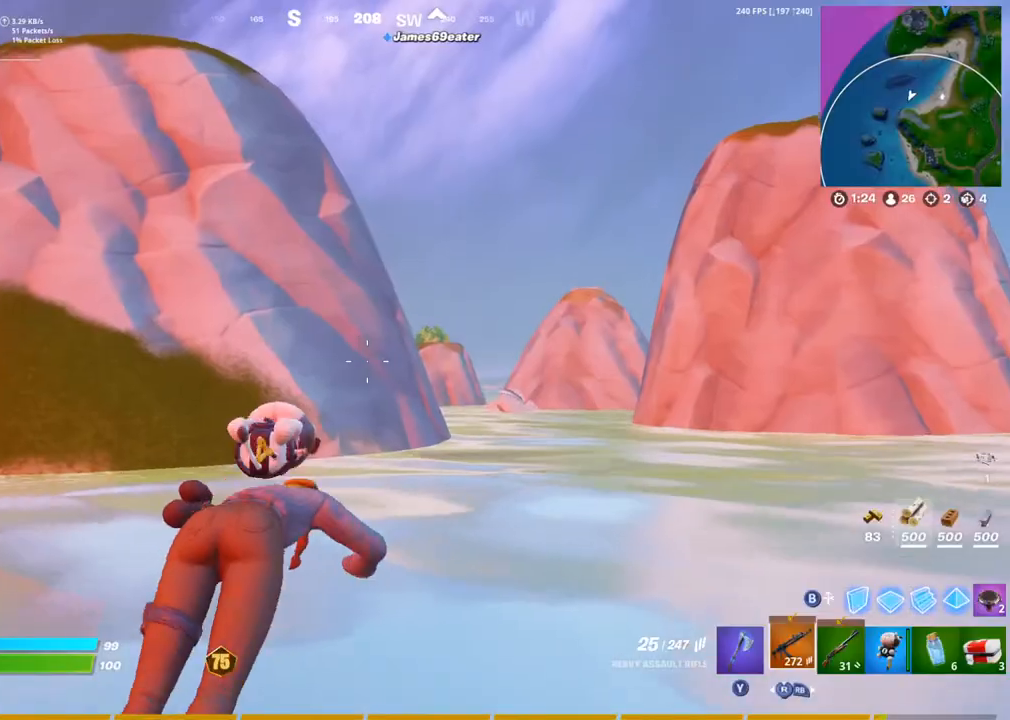
{"buttons": [], "left_stick": "up", "right_stick": "center", "events": [[67, "DPAD_UP", "up"]]}
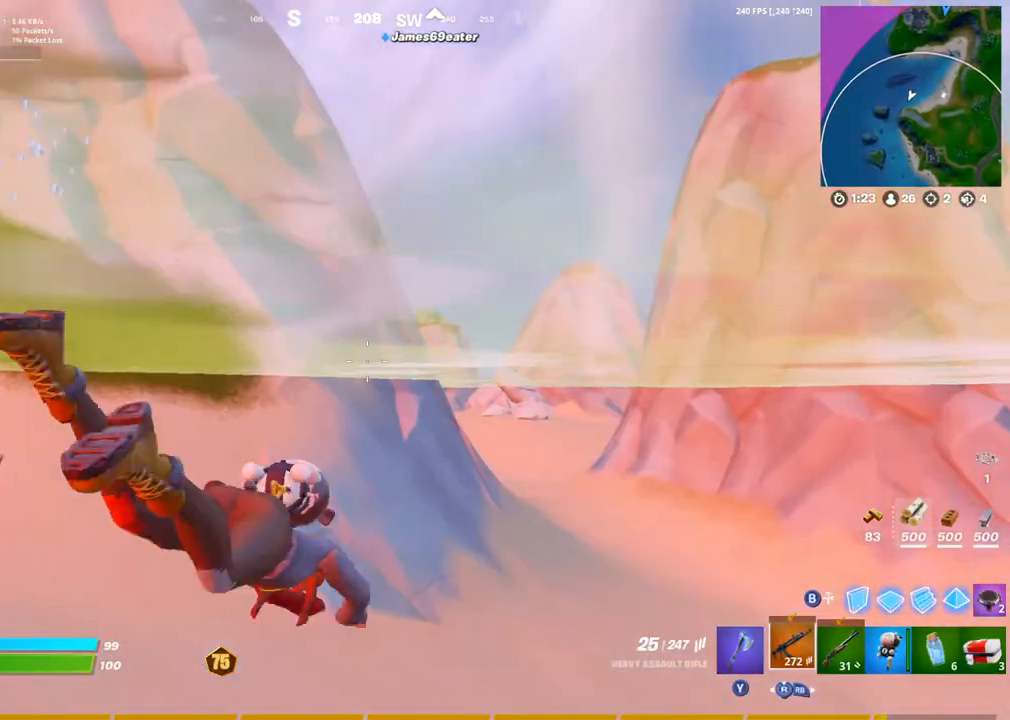
{"buttons": [], "left_stick": "up", "right_stick": "center", "events": []}
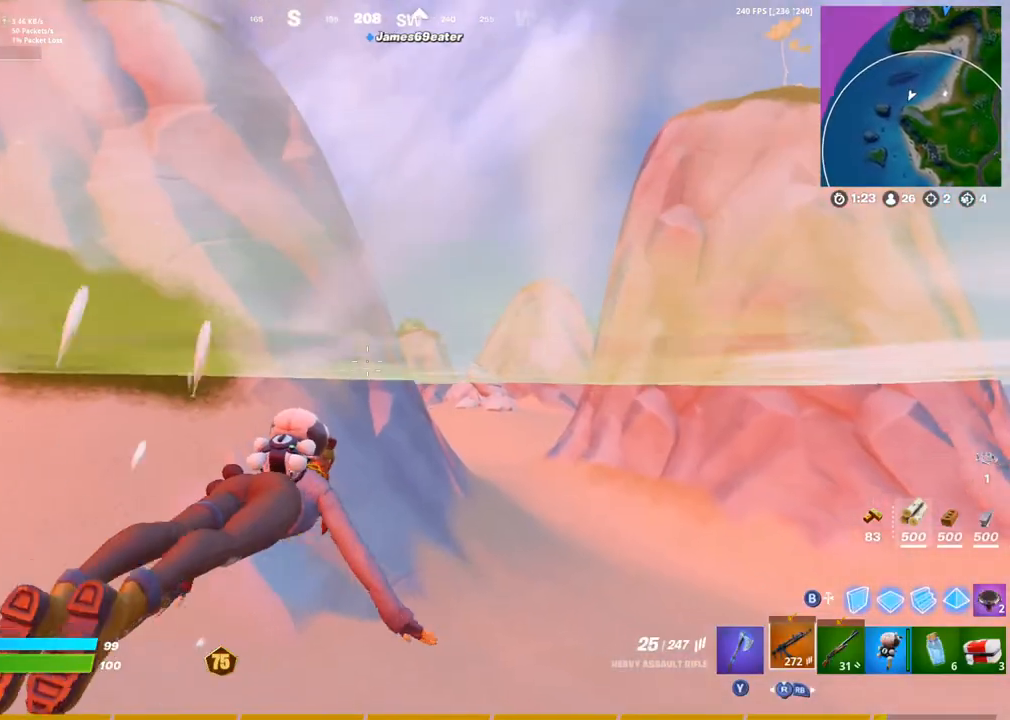
{"buttons": [], "left_stick": "up", "right_stick": "center", "events": [[183, "CROSS", "down"], [317, "CROSS", "up"]]}
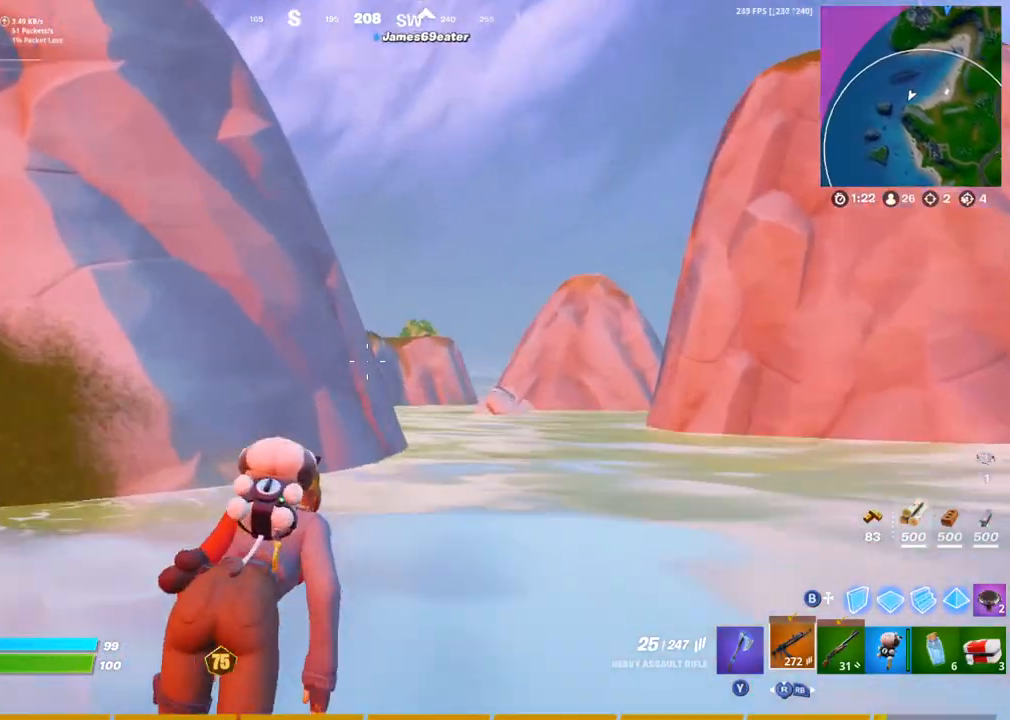
{"buttons": [], "left_stick": "up", "right_stick": "center", "events": []}
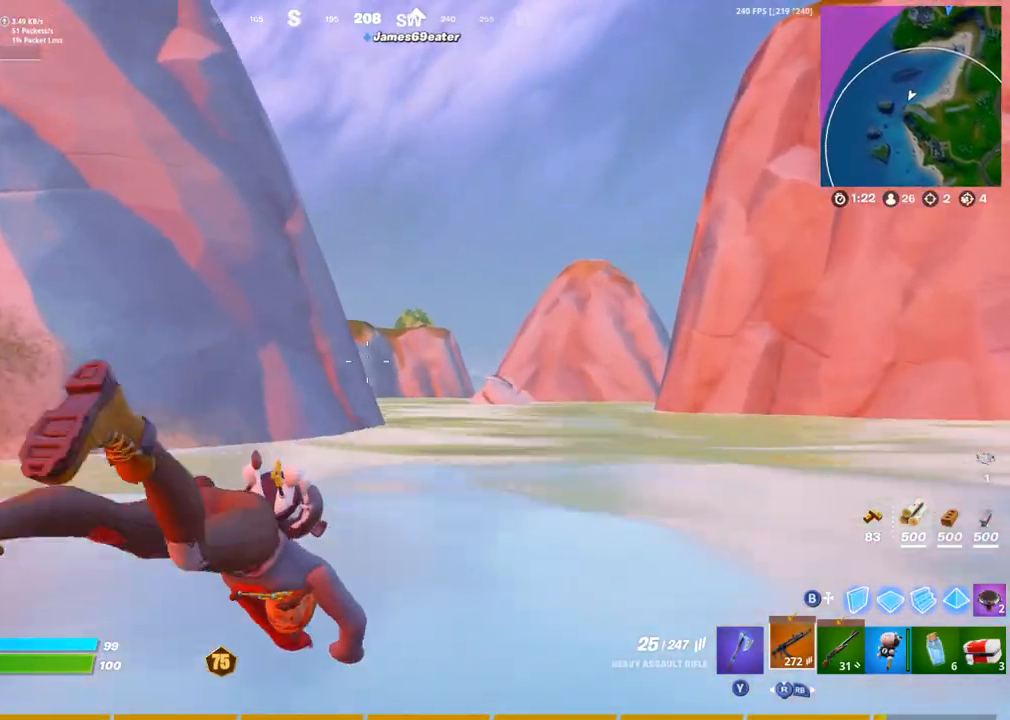
{"buttons": ["CROSS"], "left_stick": "up", "right_stick": "center", "events": [[433, "CROSS", "down"]]}
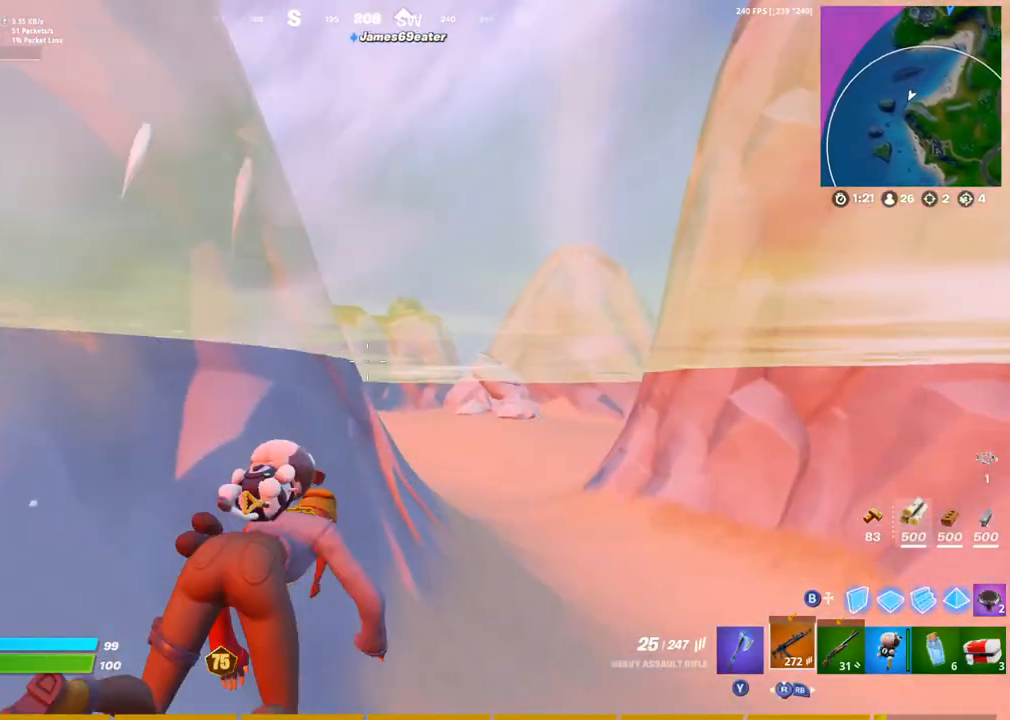
{"buttons": [], "left_stick": "up", "right_stick": "center", "events": [[33, "CROSS", "up"]]}
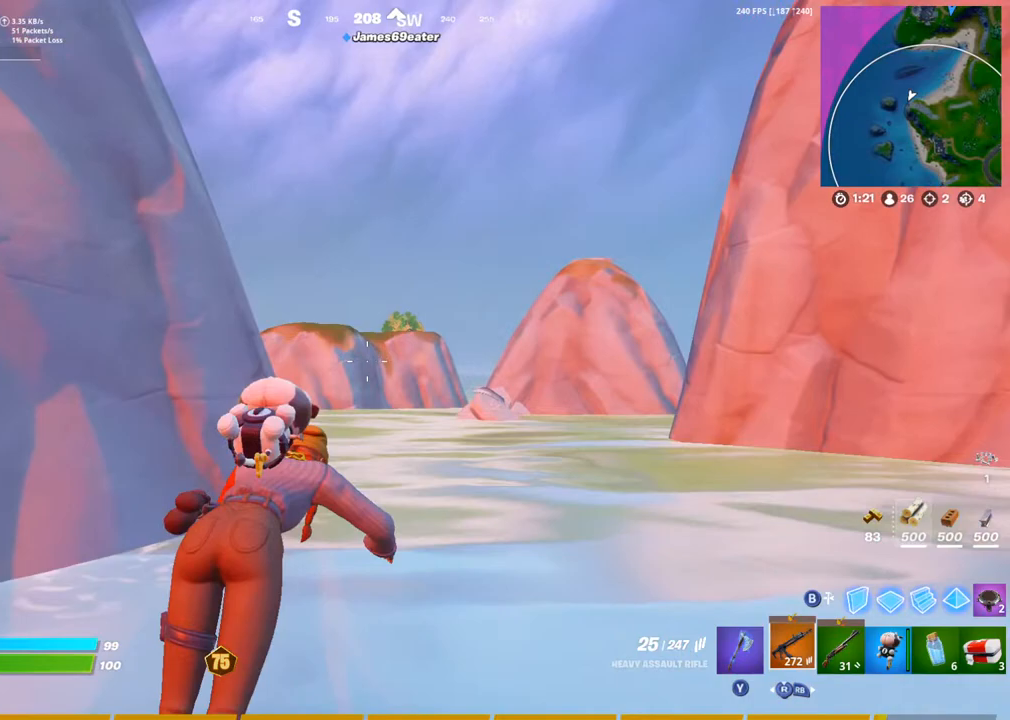
{"buttons": [], "left_stick": "up", "right_stick": "center", "events": []}
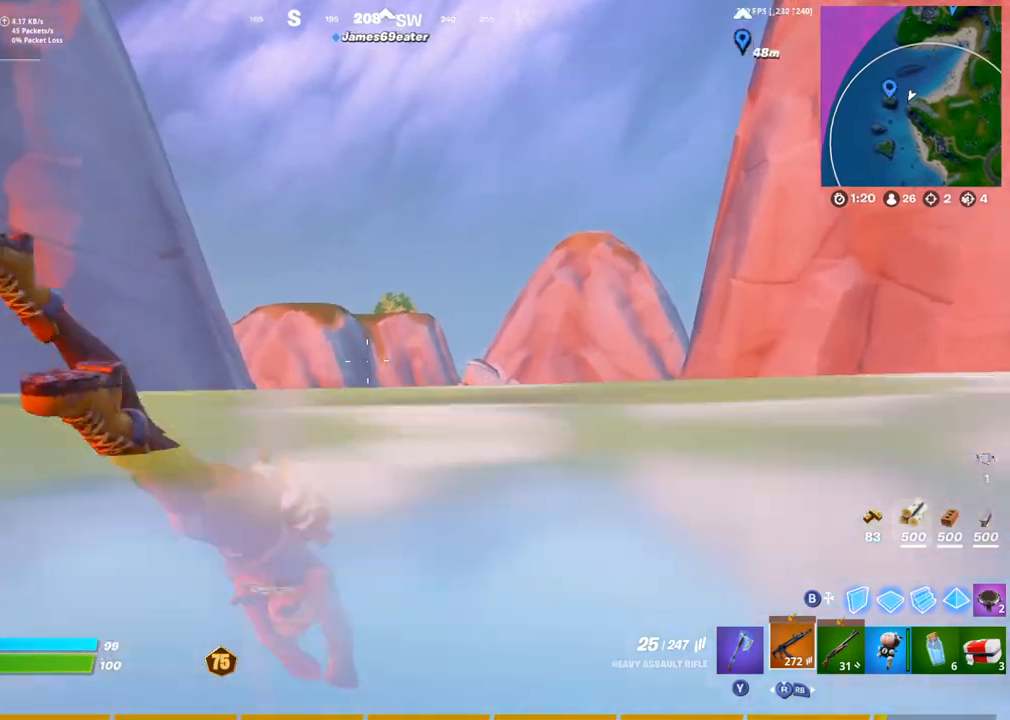
{"buttons": [], "left_stick": "up", "right_stick": "center", "events": [[300, "CROSS", "down"], [400, "CROSS", "up"]]}
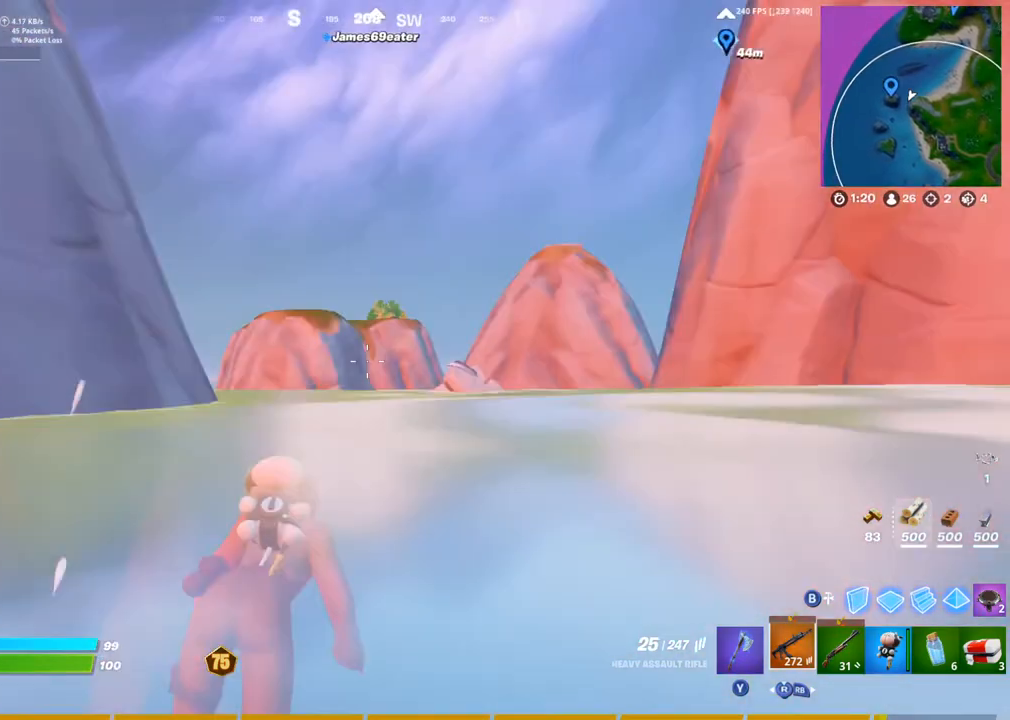
{"buttons": ["DPAD_RIGHT"], "left_stick": "up", "right_stick": "center", "events": [[300, "DPAD_RIGHT", "down"], [350, "DPAD_RIGHT", "up"], [450, "DPAD_RIGHT", "down"]]}
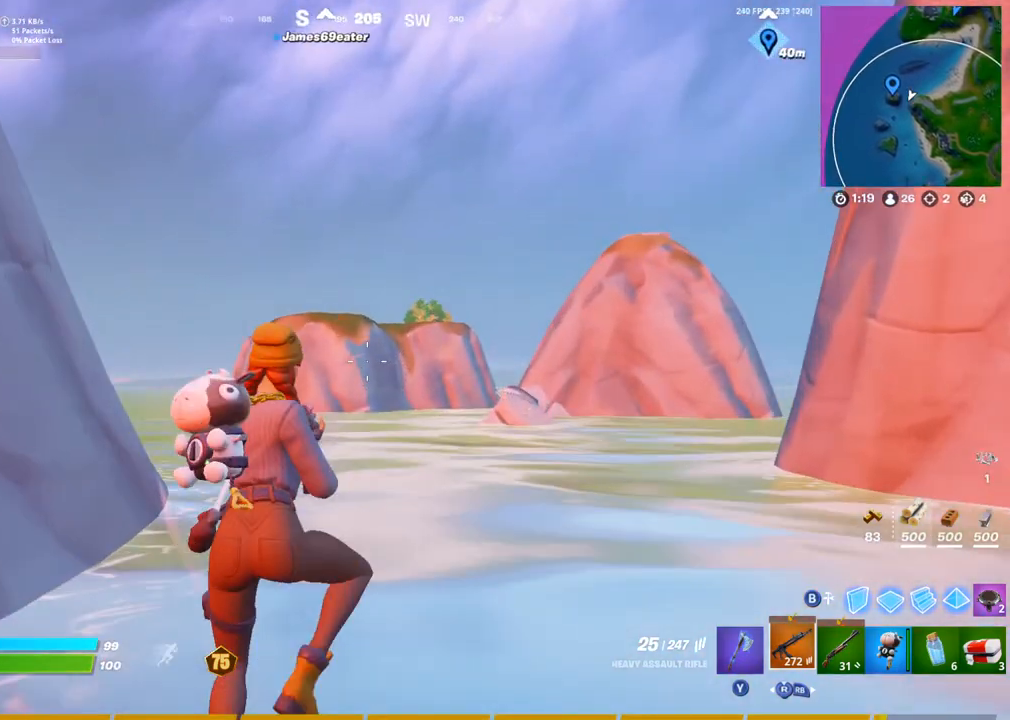
{"buttons": [], "left_stick": "center", "right_stick": "center", "events": [[33, "DPAD_RIGHT", "up"], [117, "DPAD_RIGHT", "down"], [200, "DPAD_RIGHT", "up"], [350, "left_stick", "center"]]}
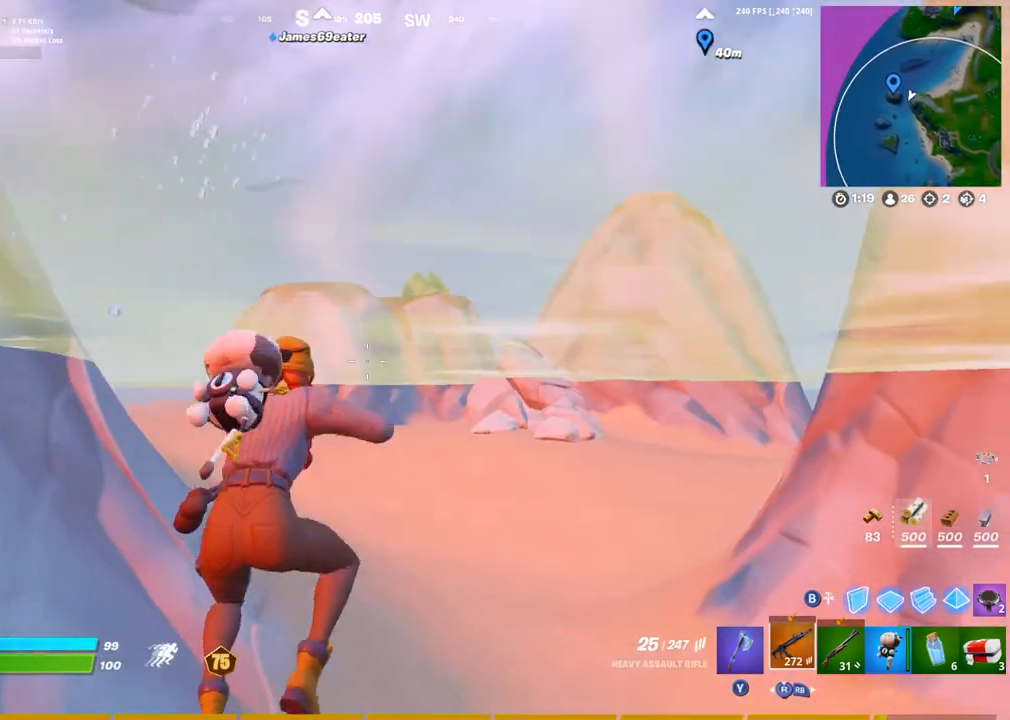
{"buttons": [], "left_stick": "center", "right_stick": "center", "events": [[233, "CROSS", "down"], [317, "CROSS", "up"]]}
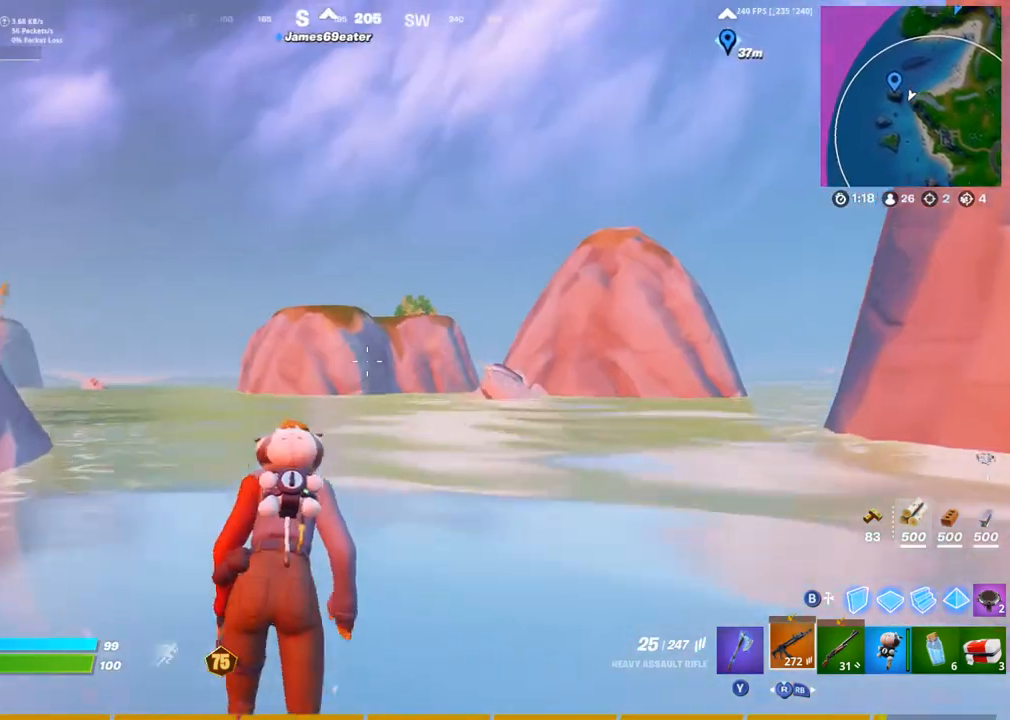
{"buttons": [], "left_stick": "center", "right_stick": "center", "events": []}
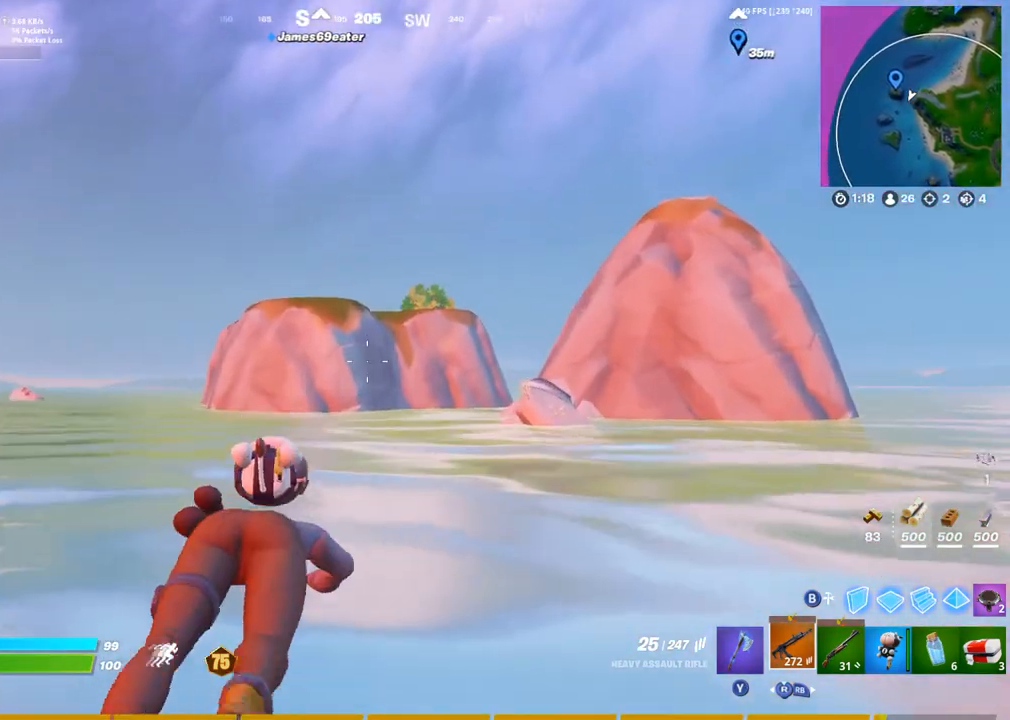
{"buttons": [], "left_stick": "center", "right_stick": "center", "events": []}
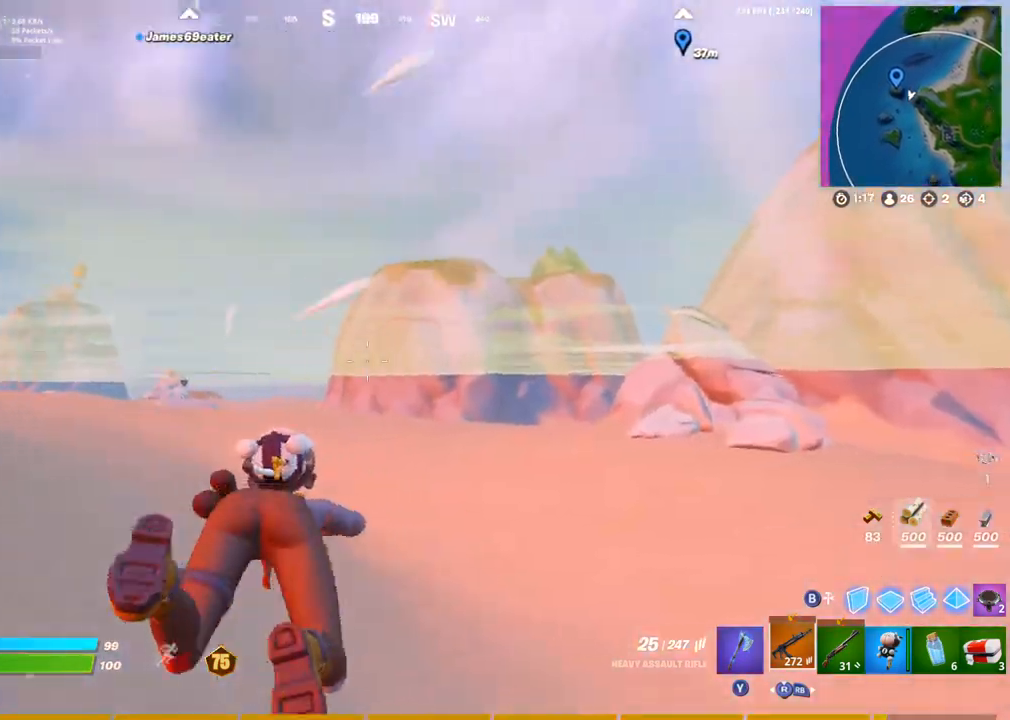
{"buttons": [], "left_stick": "center", "right_stick": "center", "events": [[183, "CROSS", "down"], [317, "CROSS", "up"]]}
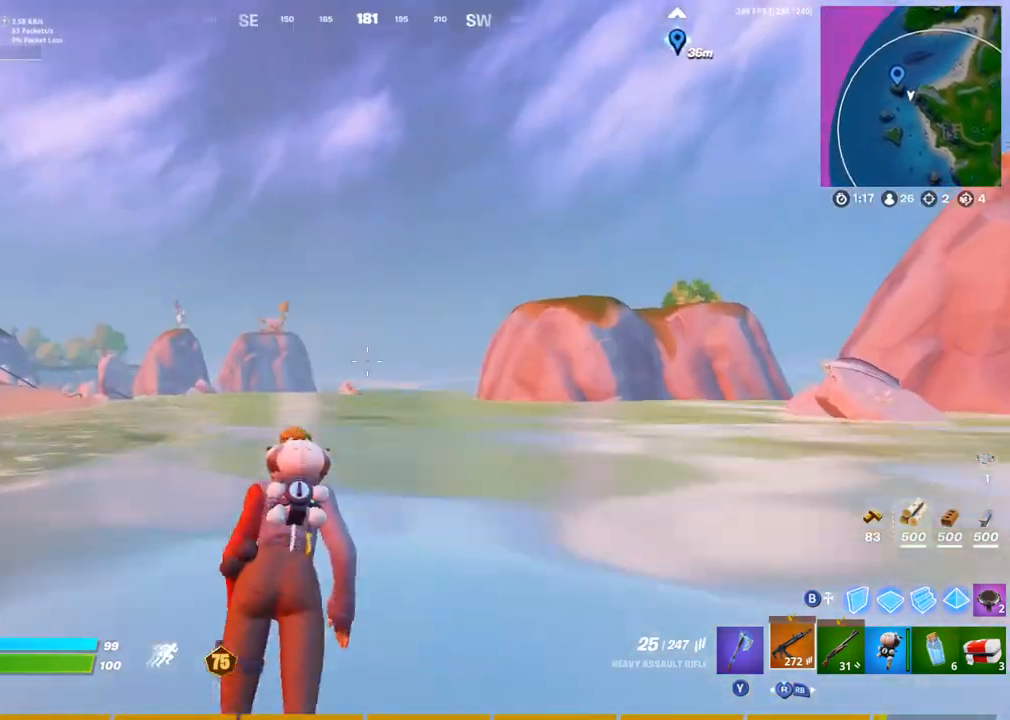
{"buttons": [], "left_stick": "center", "right_stick": "center", "events": []}
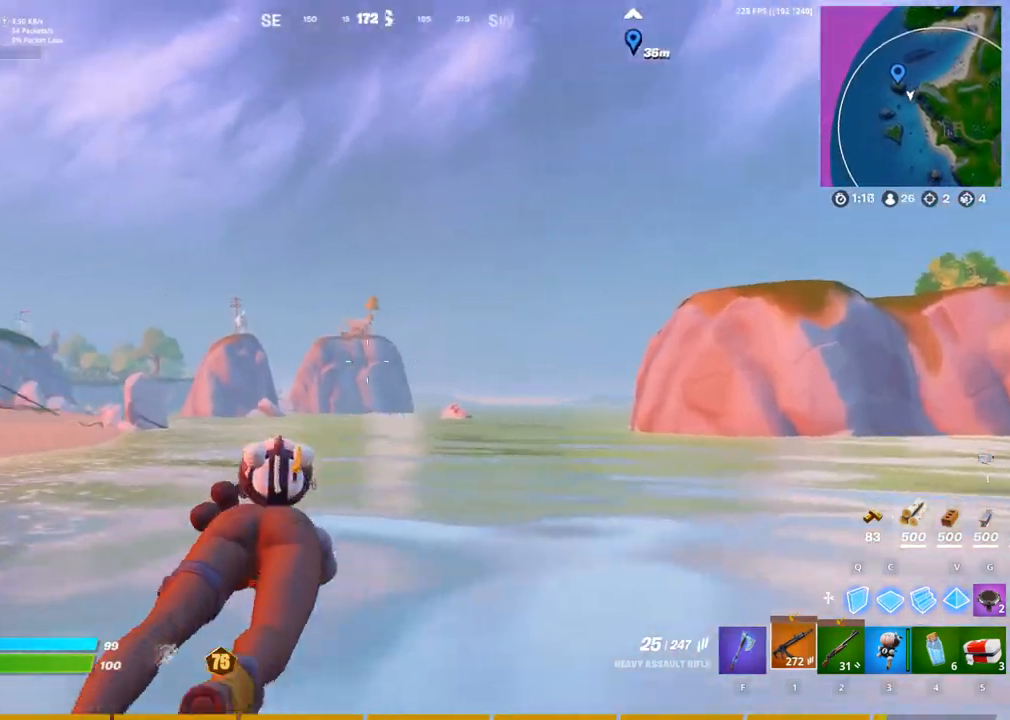
{"buttons": [], "left_stick": "center", "right_stick": "center", "events": []}
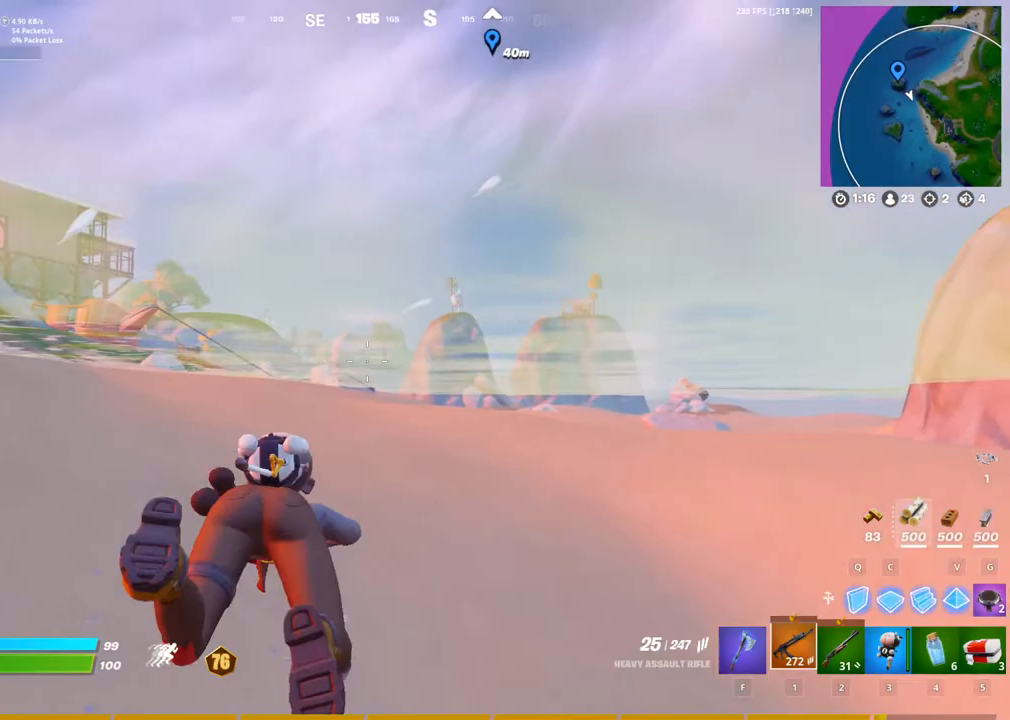
{"buttons": [], "left_stick": "up", "right_stick": "center", "events": [[33, "CROSS", "down"], [83, "left_stick", "up-right"], [167, "CROSS", "up"], [167, "left_stick", "up"]]}
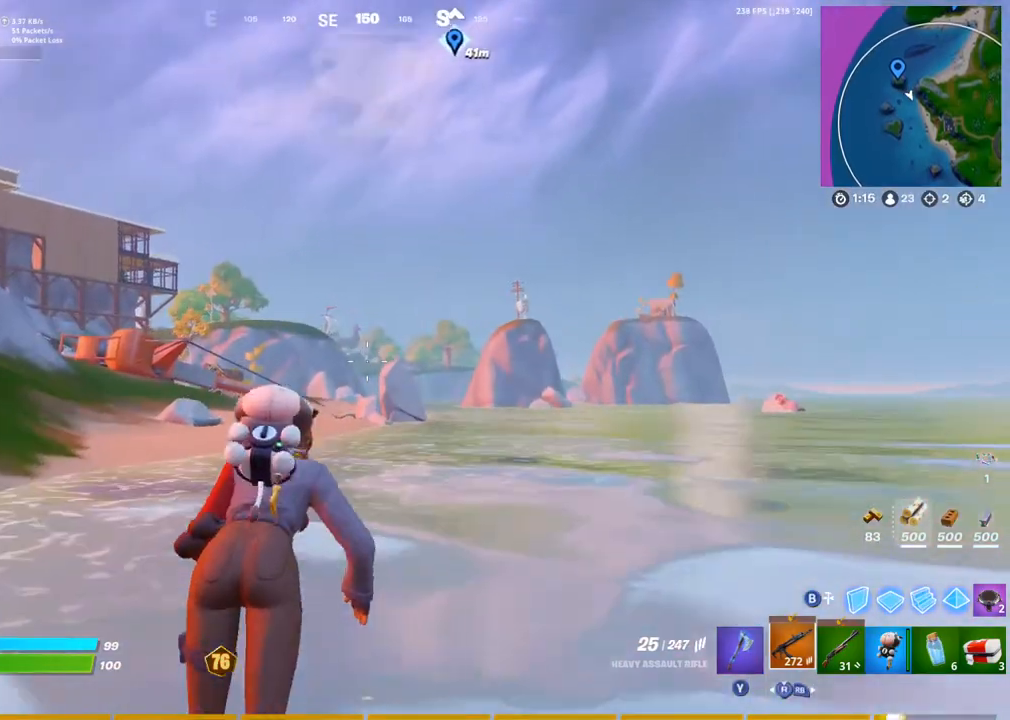
{"buttons": ["DPAD_UP"], "left_stick": "up", "right_stick": "center"}
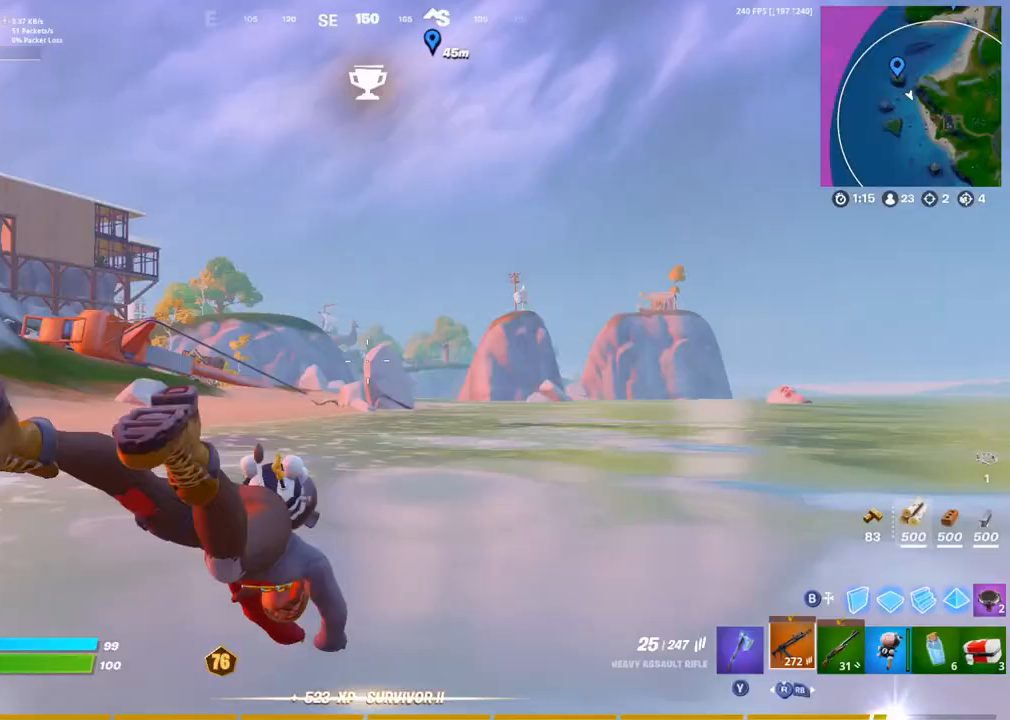
{"buttons": [], "left_stick": "up", "right_stick": "center", "events": [[133, "DPAD_UP", "up"], [367, "CROSS", "down"], [500, "CROSS", "up"]]}
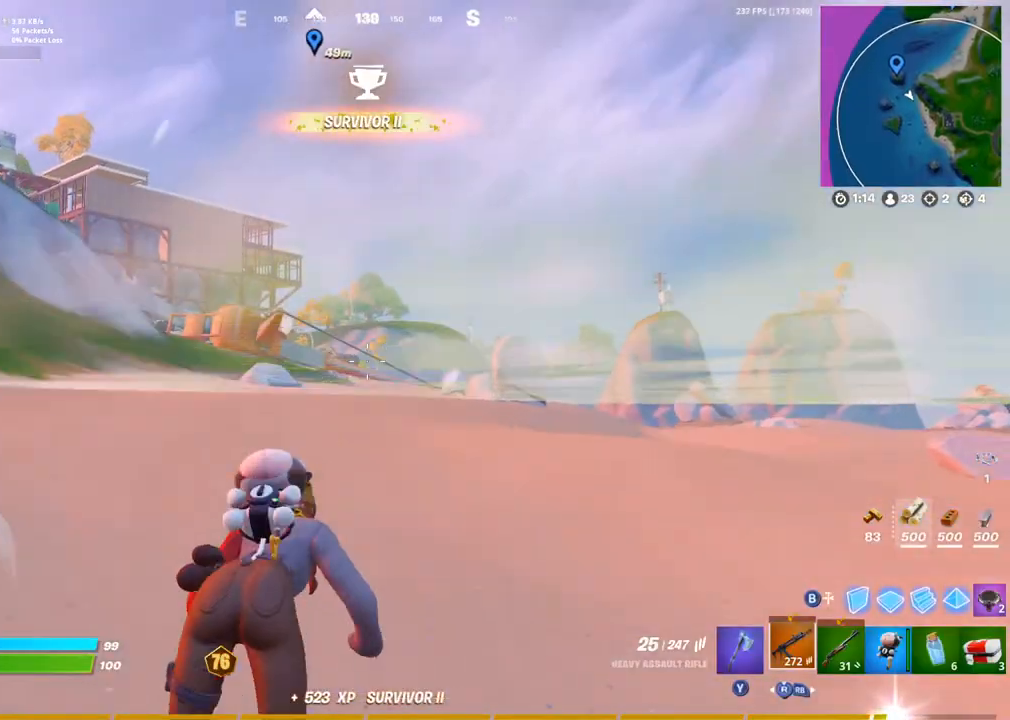
{"buttons": [], "left_stick": "up", "right_stick": "center", "events": []}
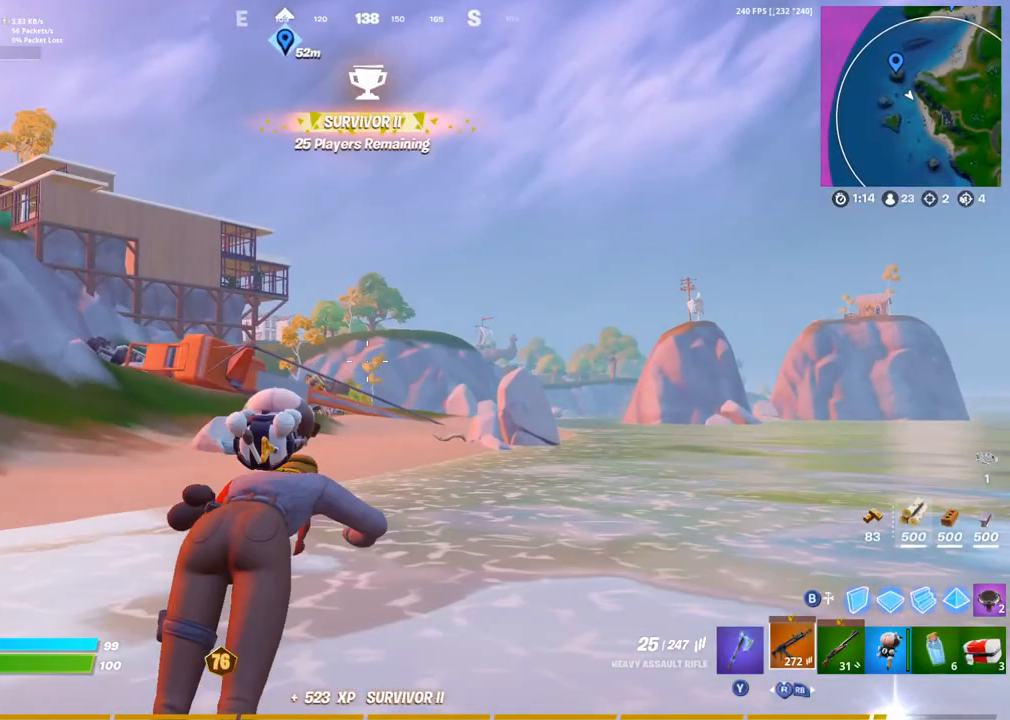
{"buttons": [], "left_stick": "up", "right_stick": "center", "events": []}